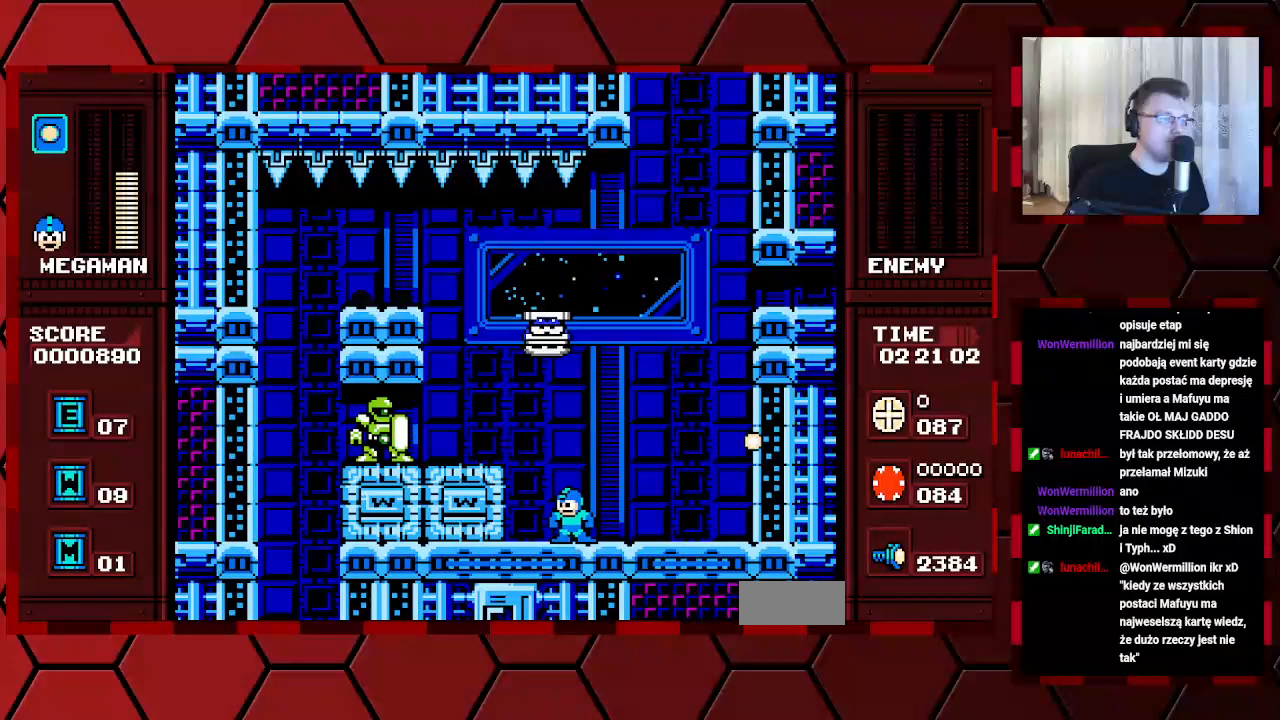
Gameplay with a controller (Xbox layout); each line is a JSON object with the inputs held at the frame after it. "events" lists button and stick changes between this image and that frame as [ms after this image, input, new state], when the widget could be followed in between. Not read: HOME L2 L3 R2 R3.
{"buttons": [], "events": [[217, "DPAD_LEFT", "up"]]}
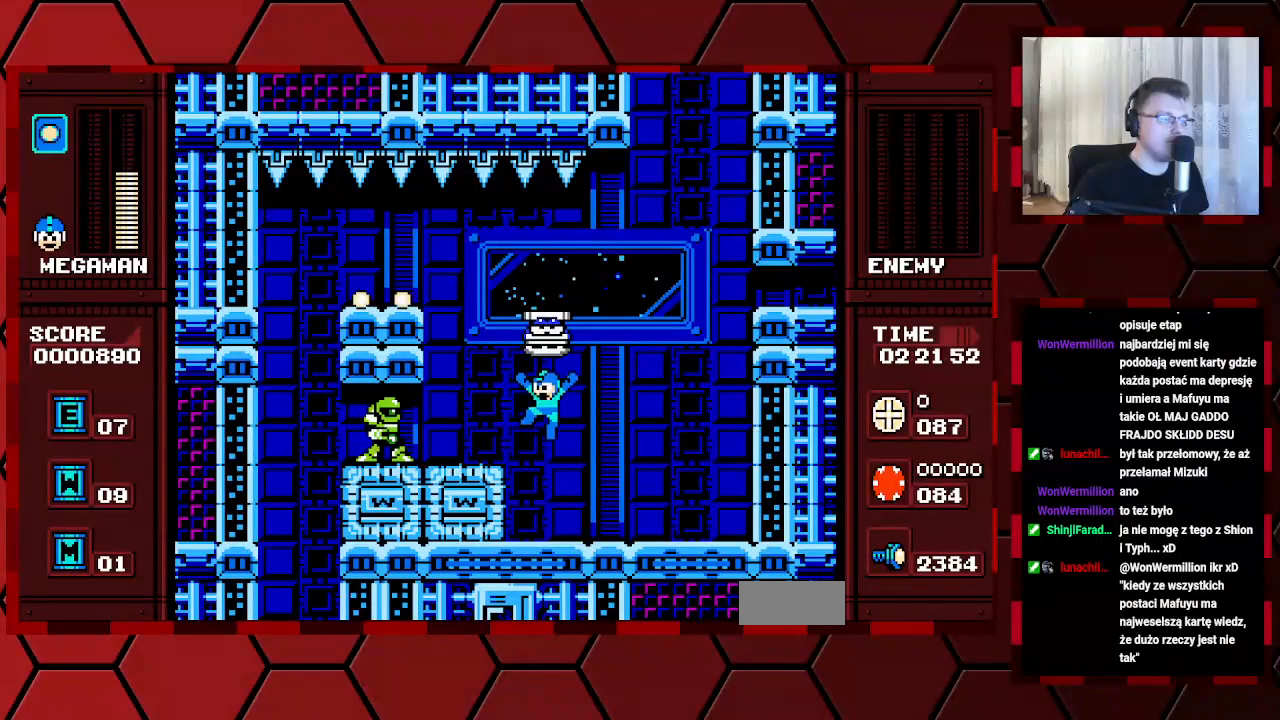
{"buttons": [], "events": []}
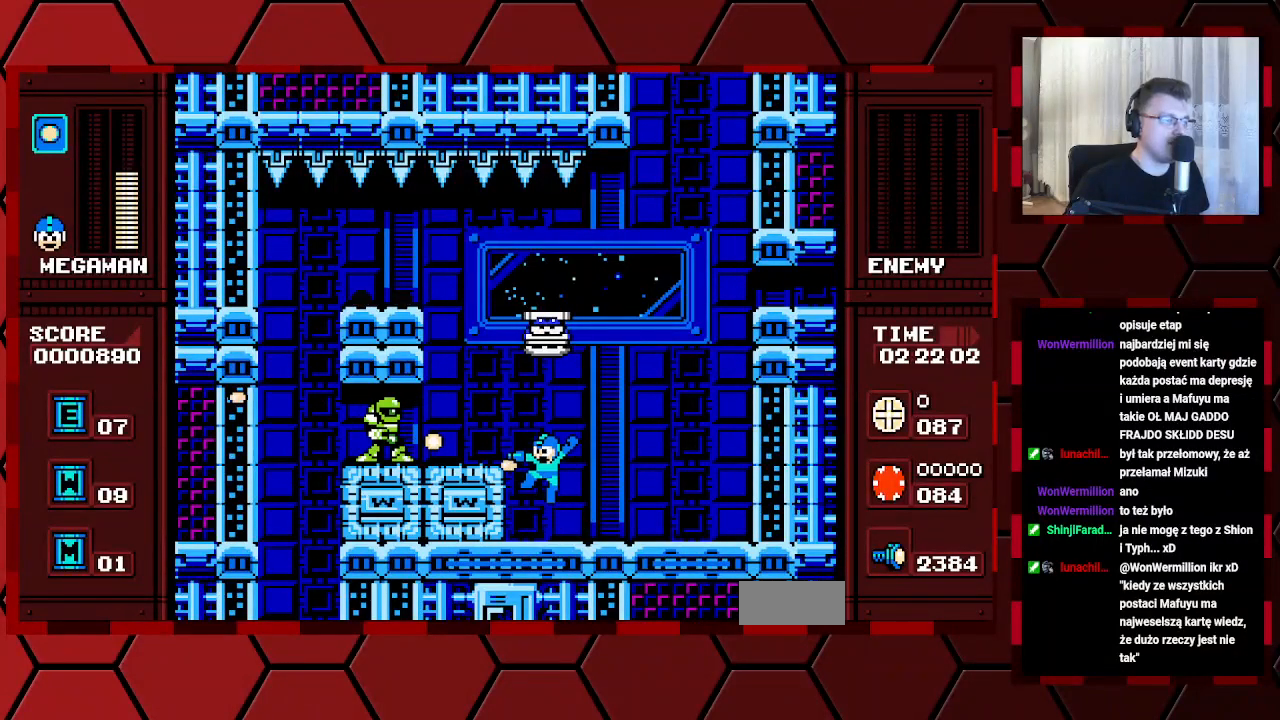
{"buttons": [], "events": []}
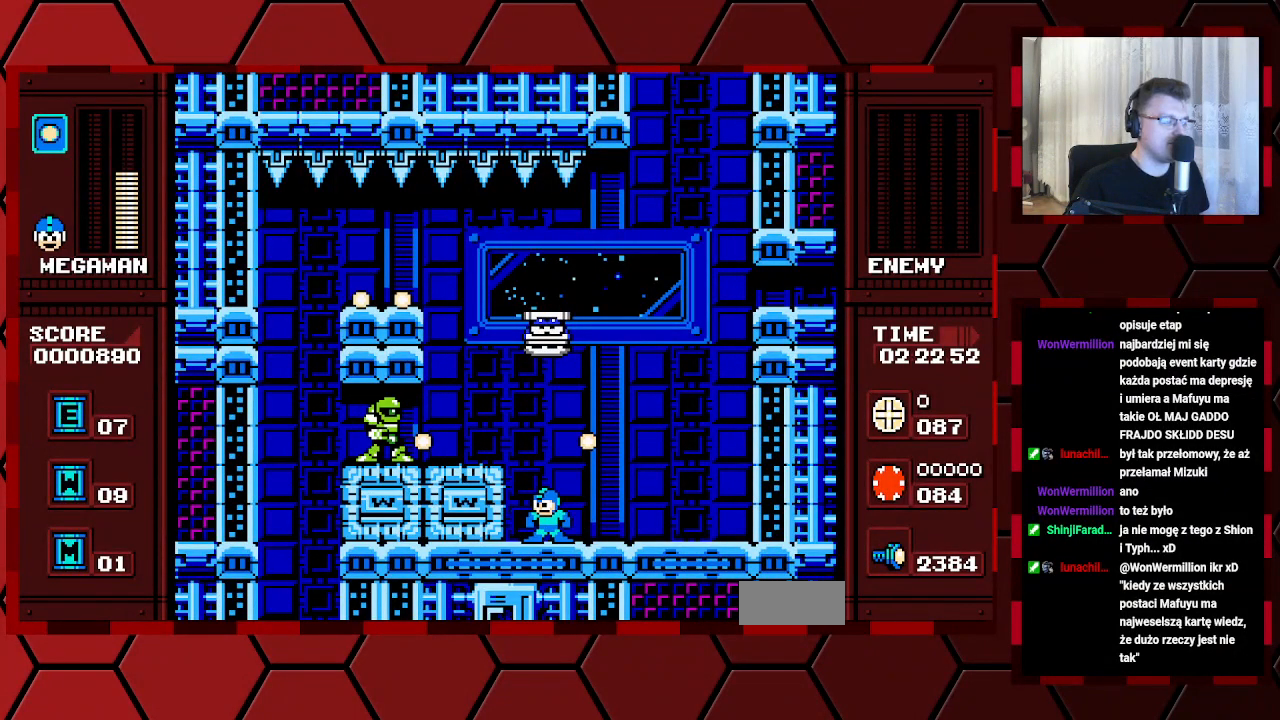
{"buttons": [], "events": [[250, "DPAD_LEFT", "down"], [400, "DPAD_LEFT", "up"]]}
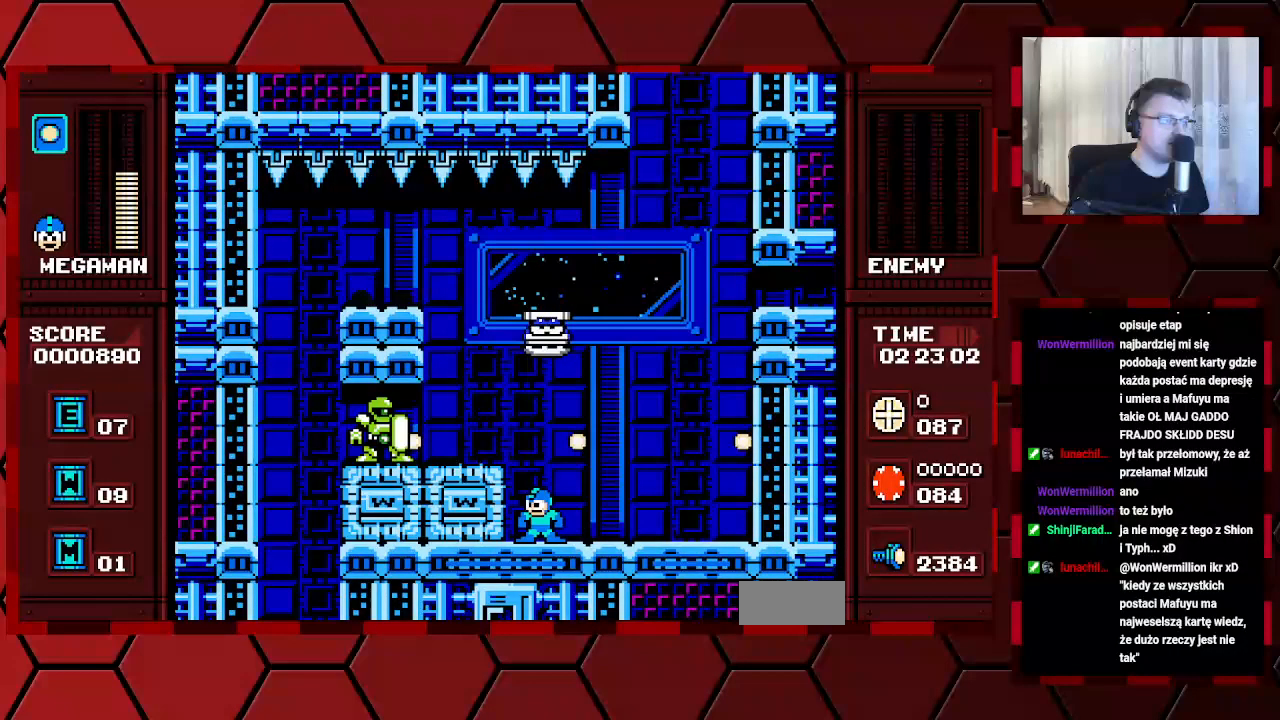
{"buttons": [], "events": []}
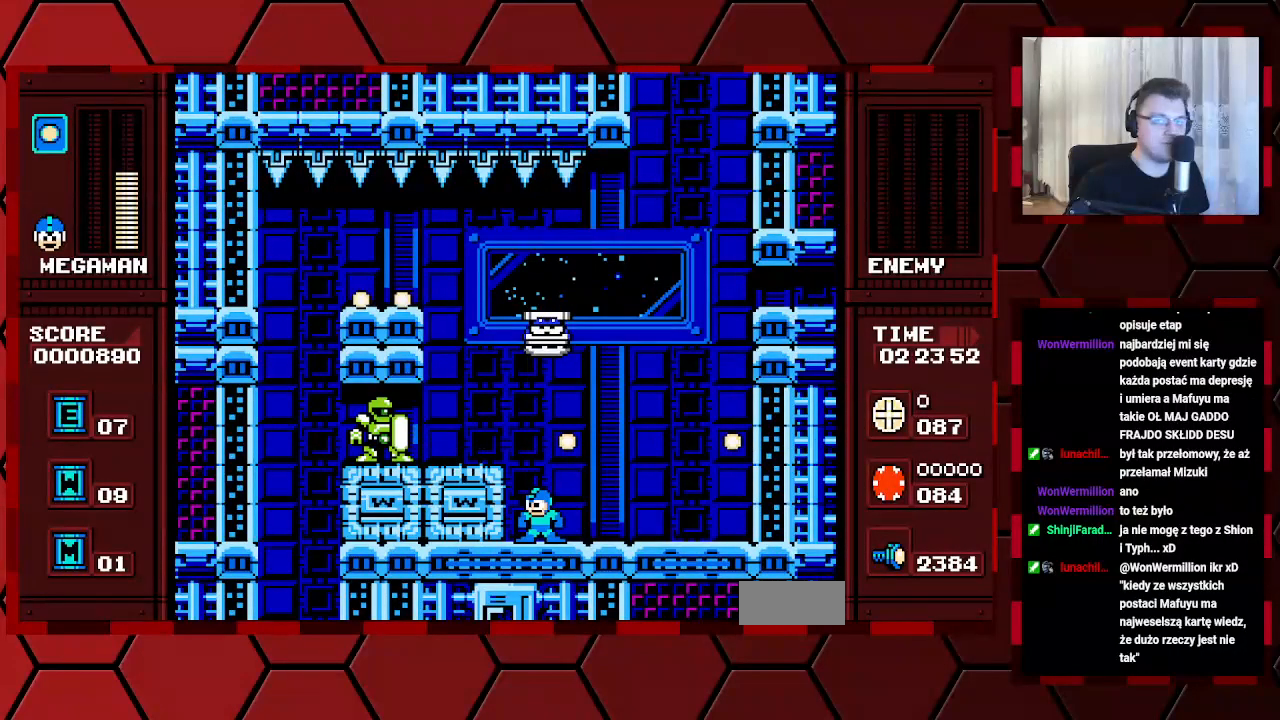
{"buttons": ["DPAD_RIGHT"], "events": [[500, "DPAD_RIGHT", "down"]]}
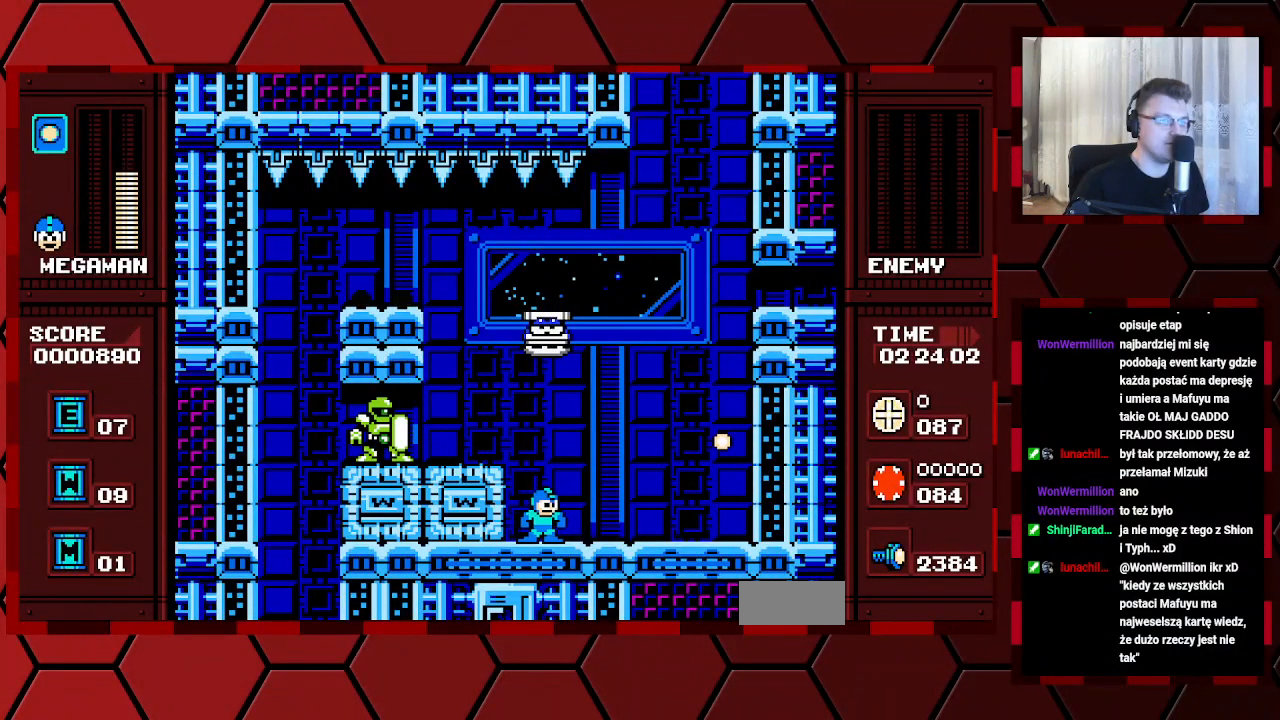
{"buttons": ["DPAD_LEFT"], "events": [[350, "DPAD_RIGHT", "up"], [467, "DPAD_LEFT", "down"]]}
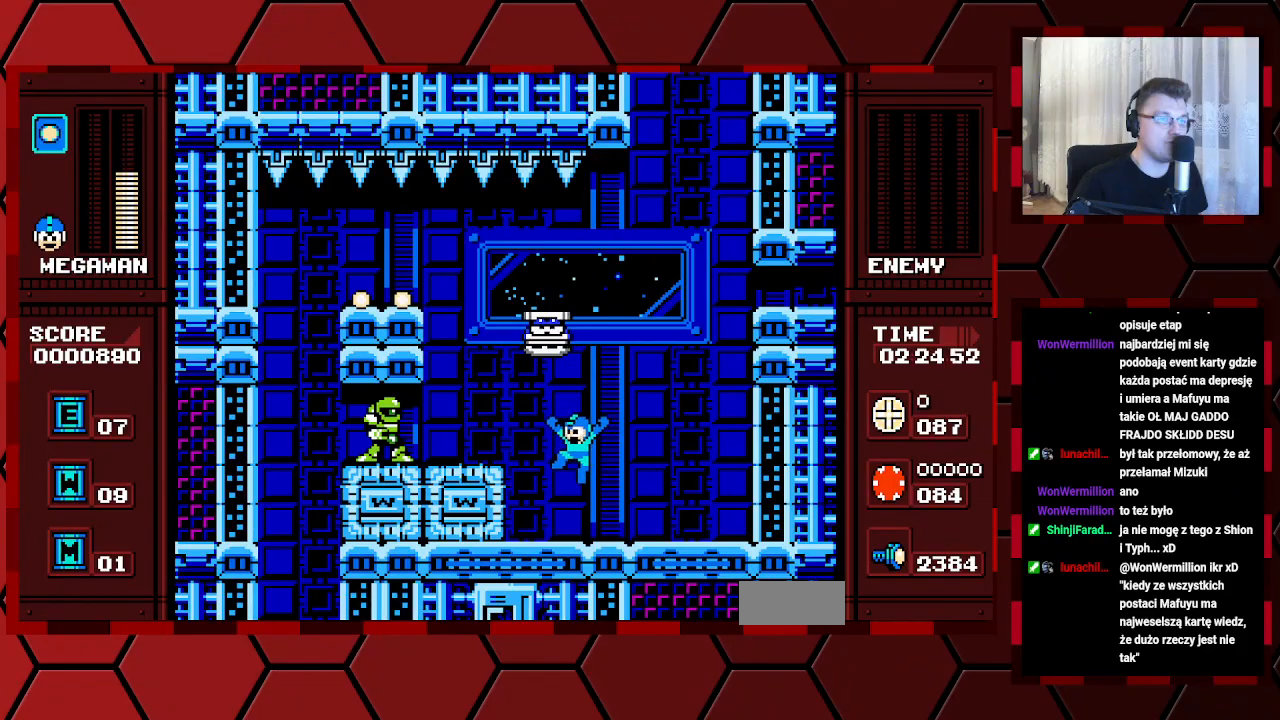
{"buttons": [], "events": [[117, "DPAD_LEFT", "up"]]}
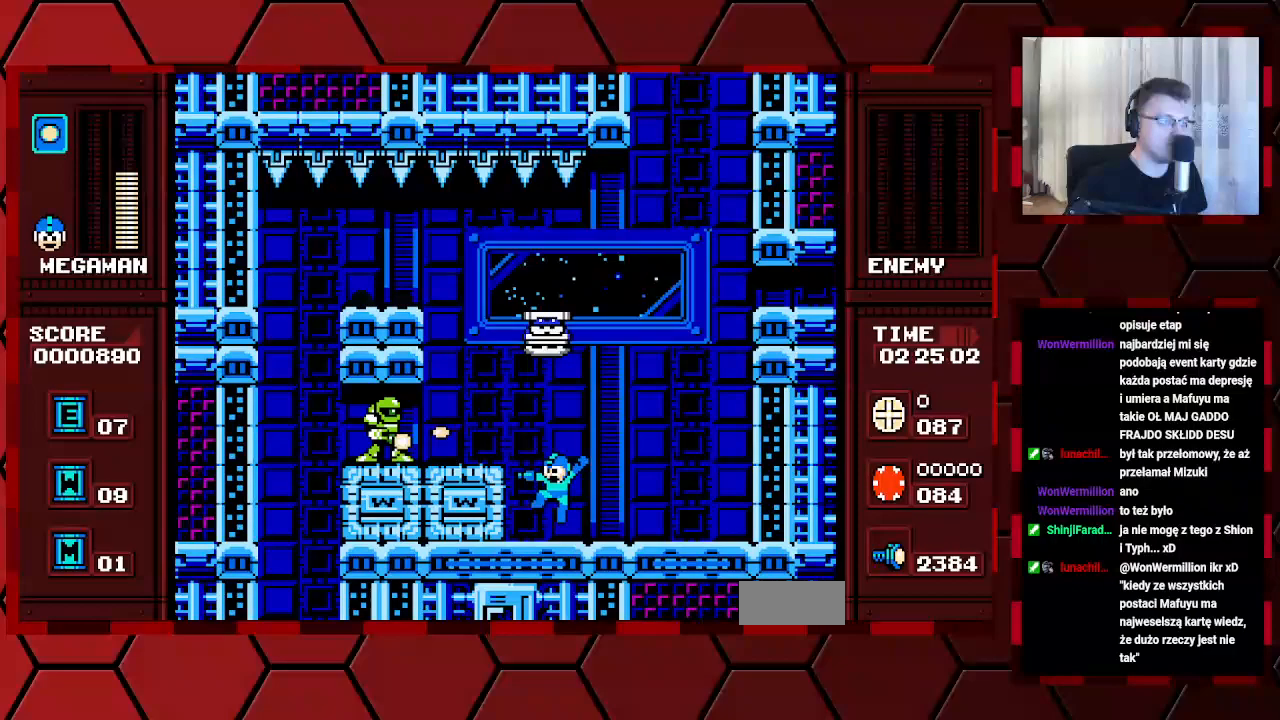
{"buttons": ["DPAD_LEFT"], "events": [[483, "DPAD_LEFT", "down"]]}
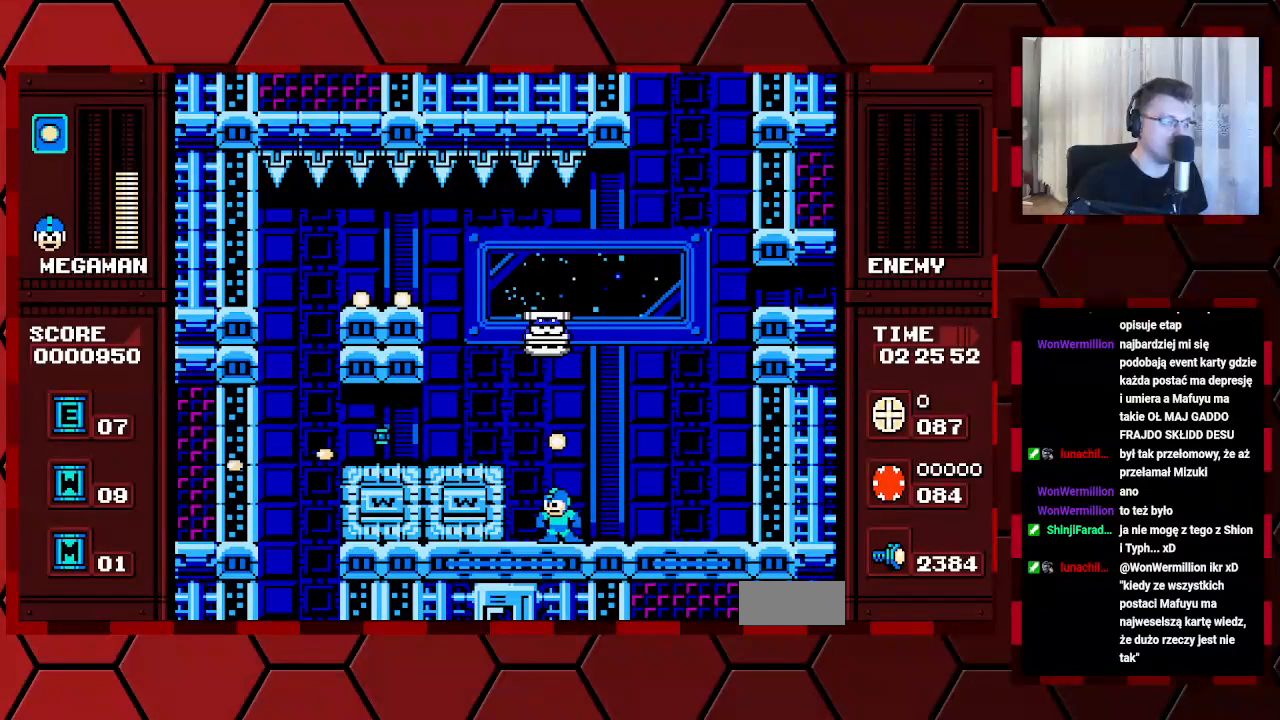
{"buttons": ["DPAD_LEFT"], "events": []}
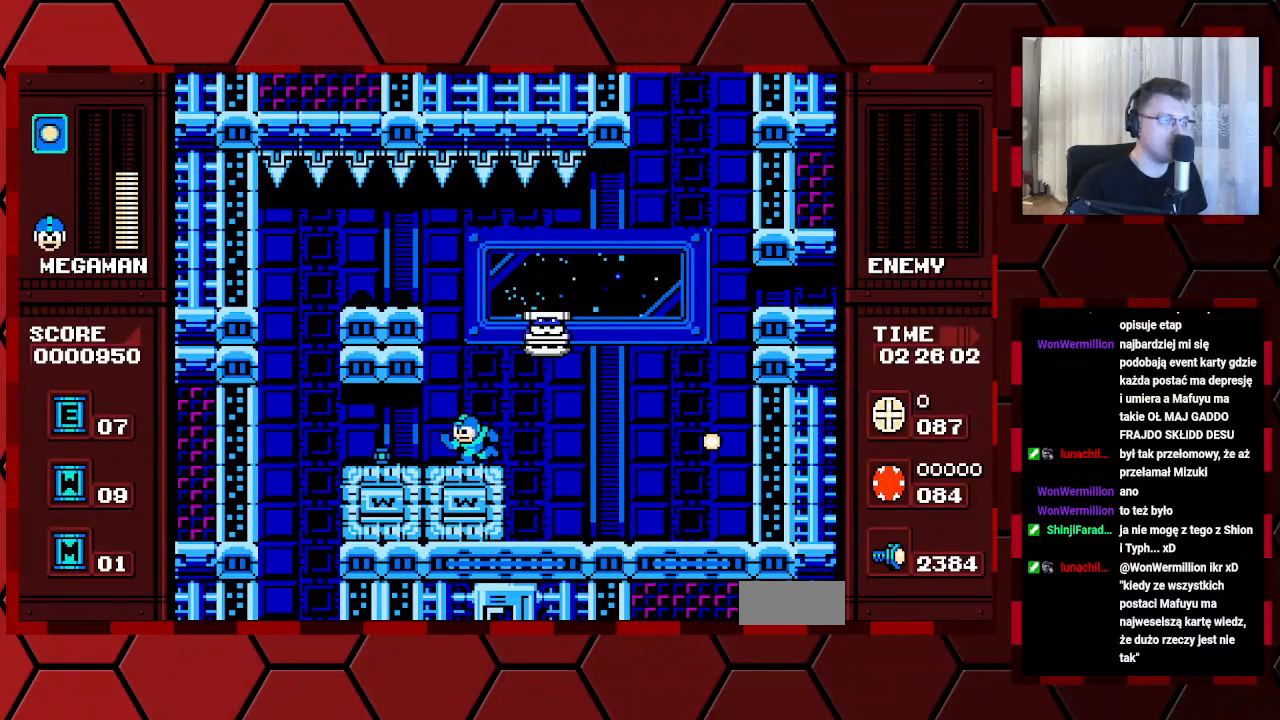
{"buttons": [], "events": [[100, "DPAD_LEFT", "up"], [183, "DPAD_RIGHT", "down"], [233, "DPAD_RIGHT", "up"]]}
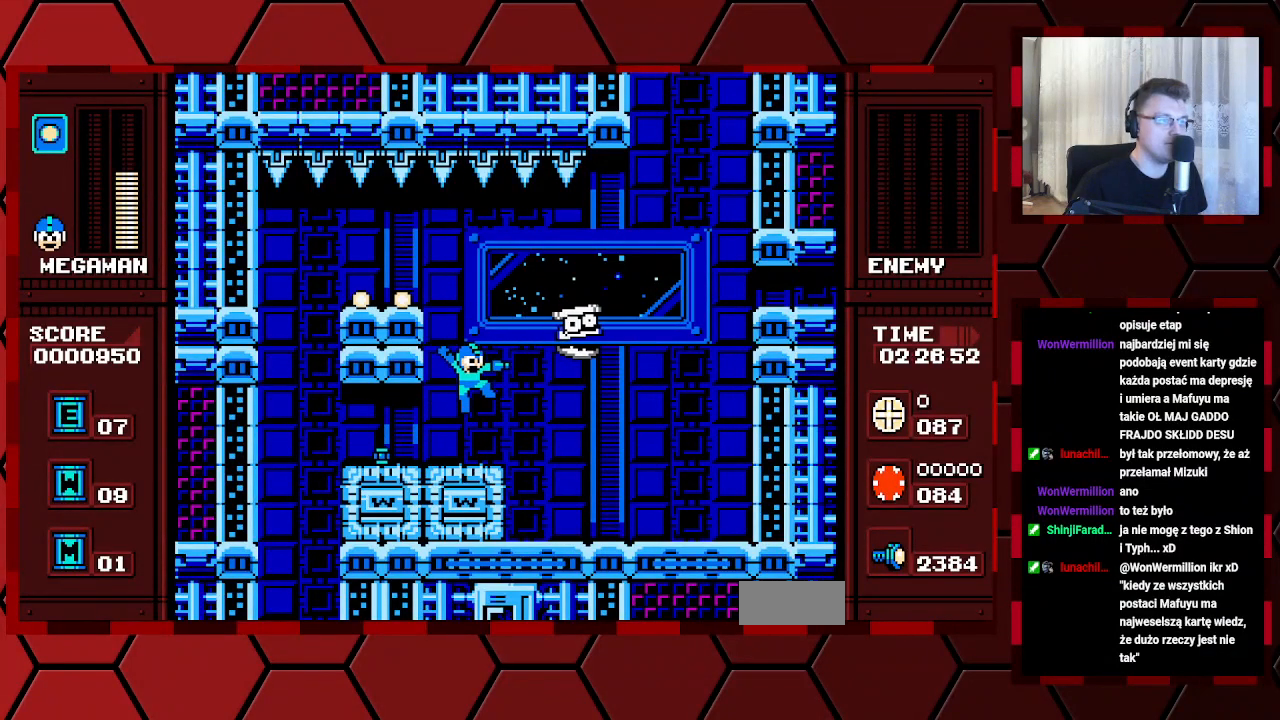
{"buttons": [], "events": []}
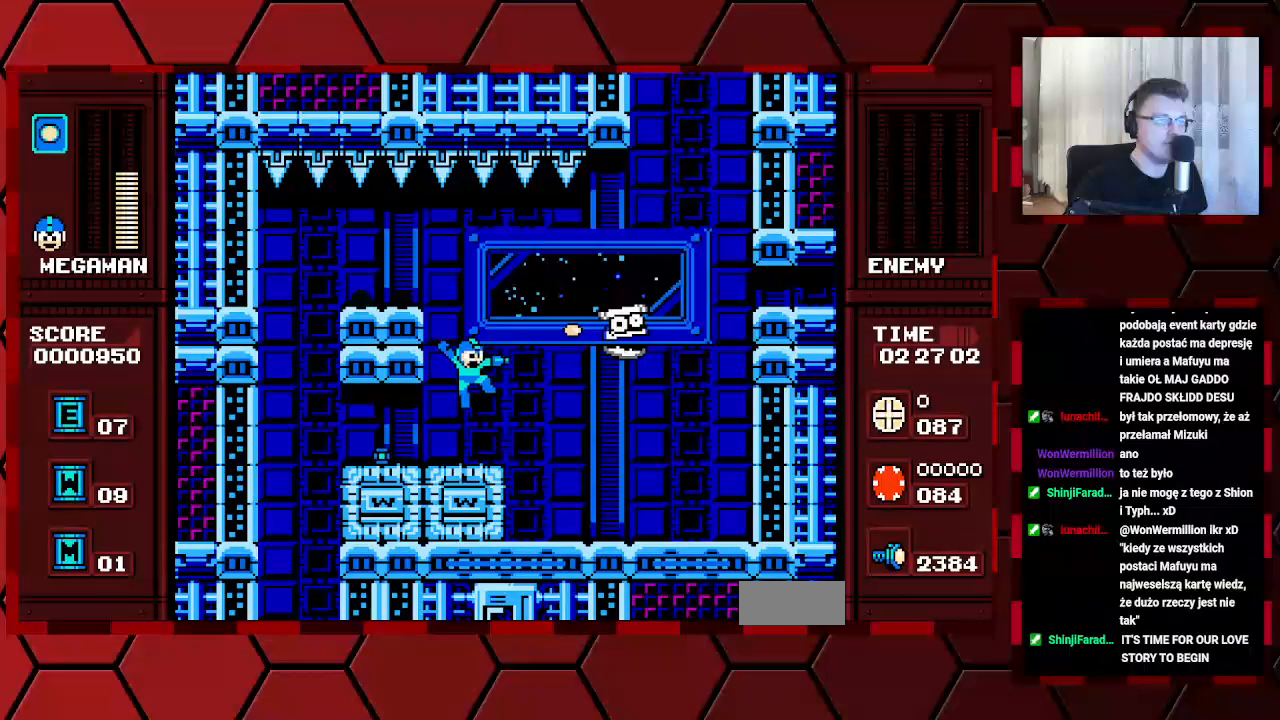
{"buttons": [], "events": []}
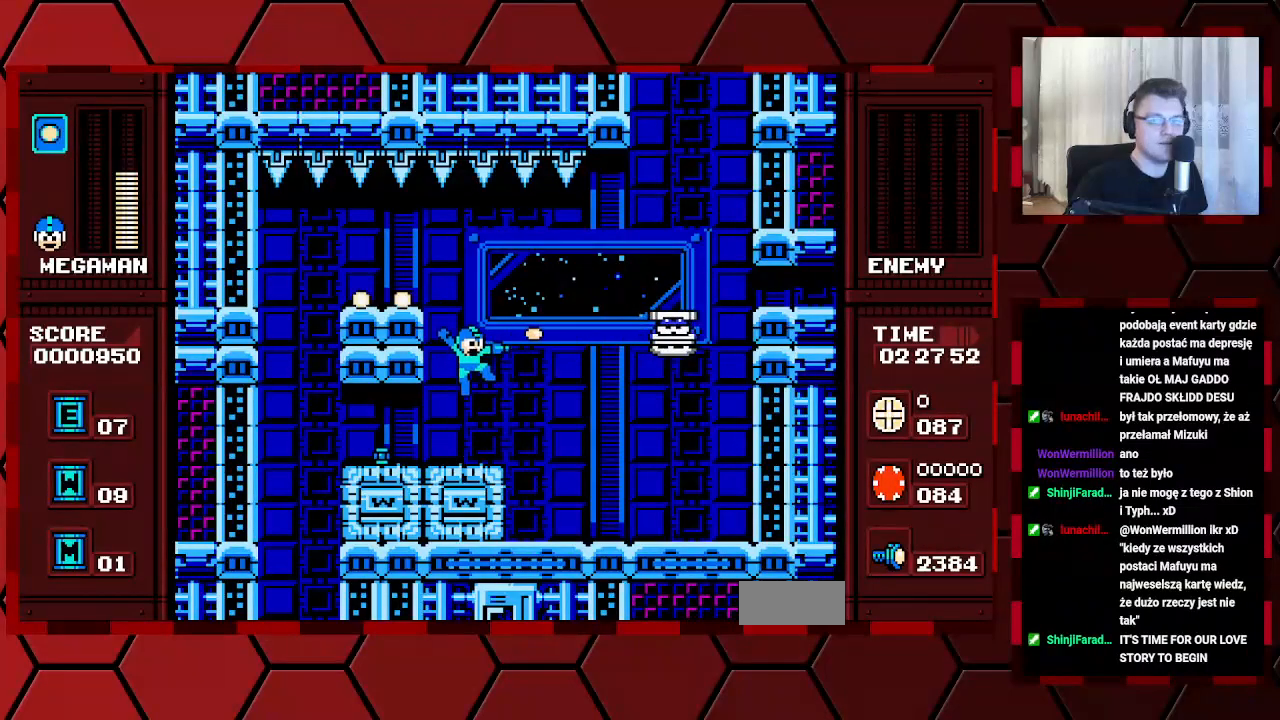
{"buttons": [], "events": []}
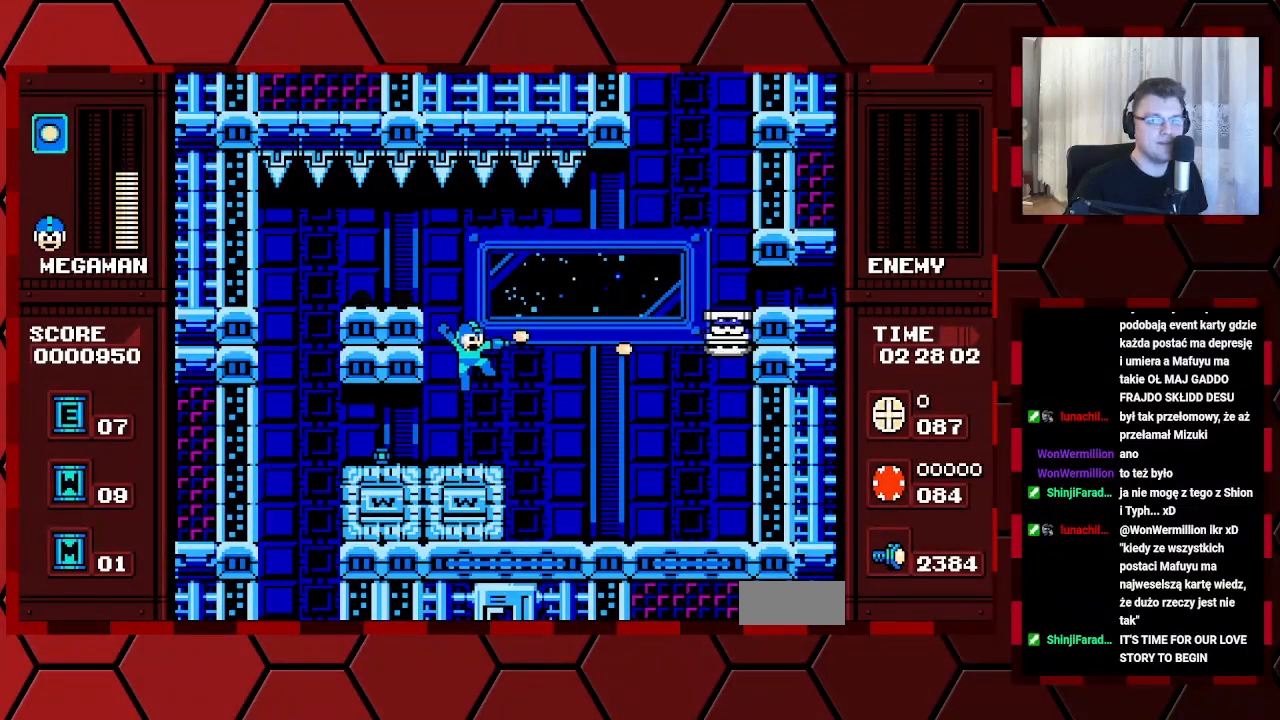
{"buttons": ["L1"], "events": [[417, "L1", "down"]]}
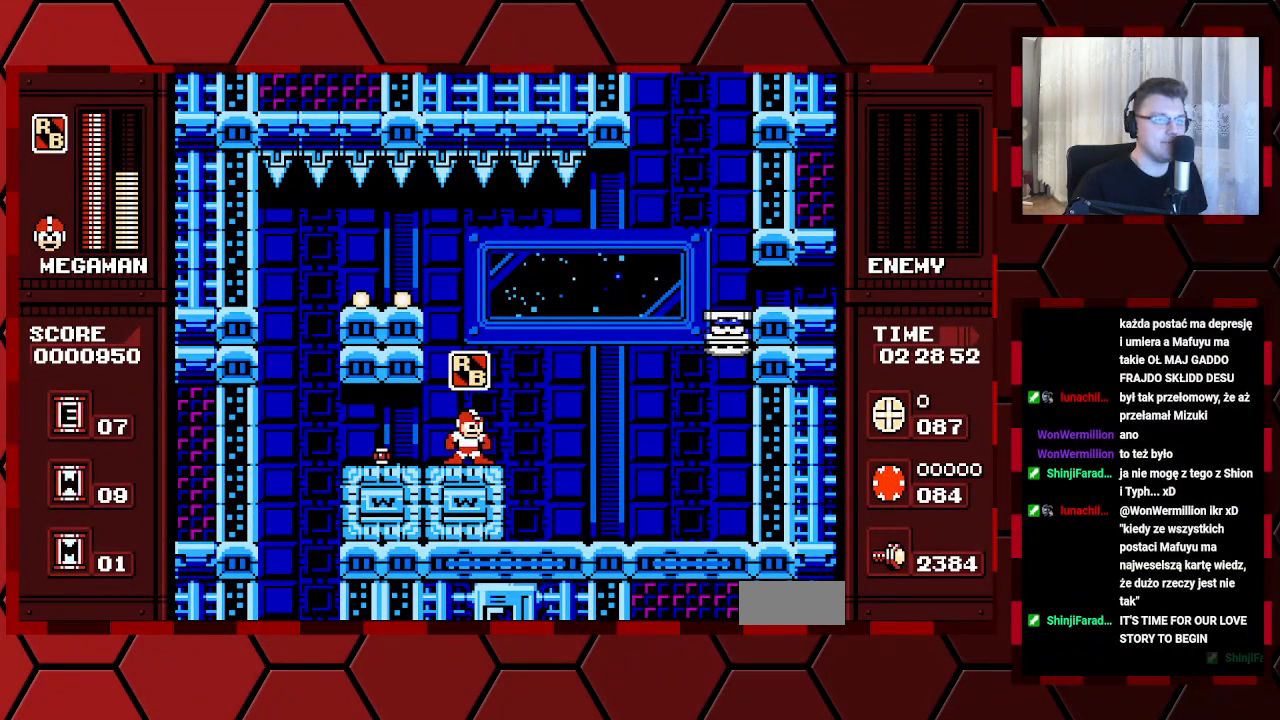
{"buttons": [], "events": [[17, "L1", "up"], [283, "L1", "down"], [383, "L1", "up"]]}
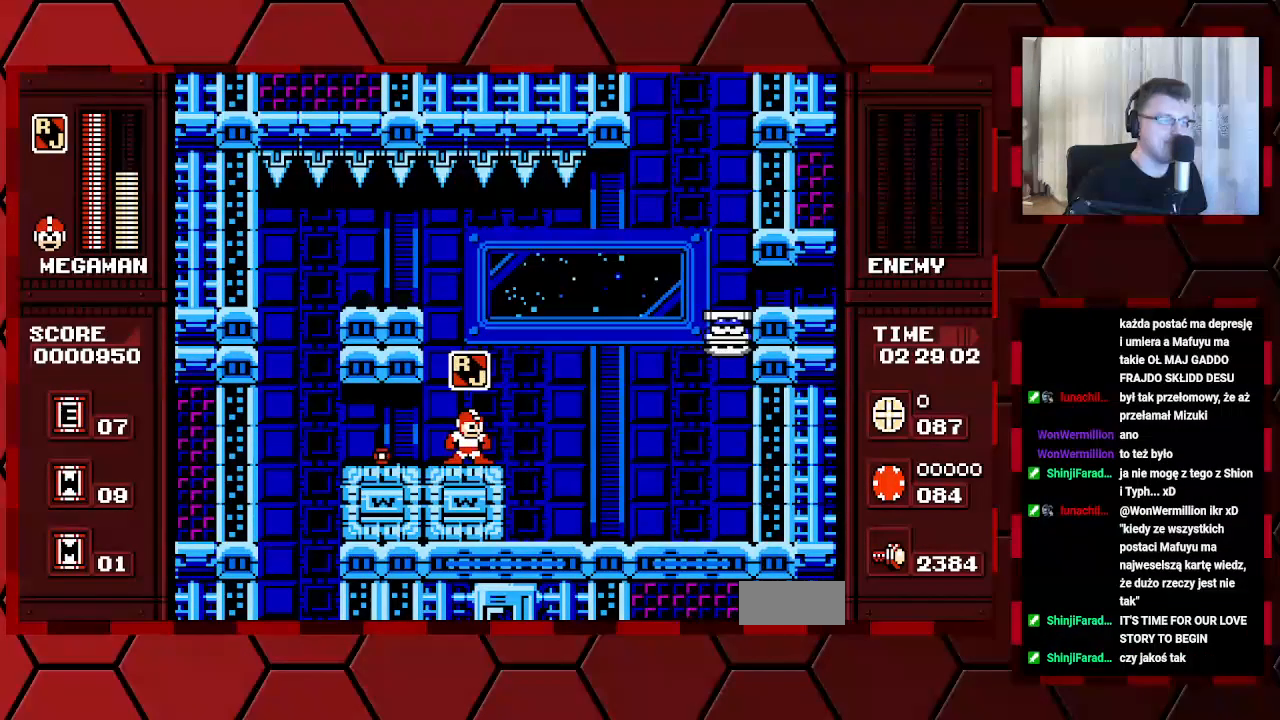
{"buttons": [], "events": [[50, "L1", "down"], [150, "L1", "up"], [250, "L1", "down"], [367, "L1", "up"]]}
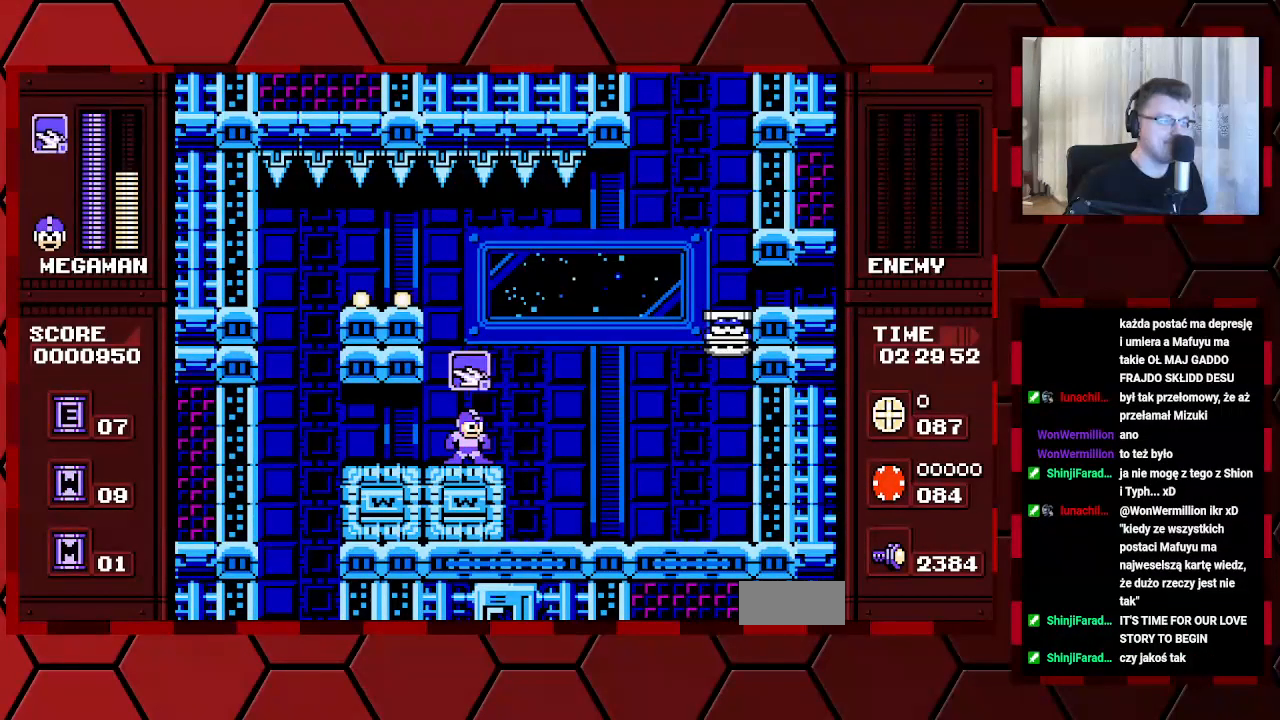
{"buttons": [], "events": [[283, "R1", "down"], [417, "R1", "up"]]}
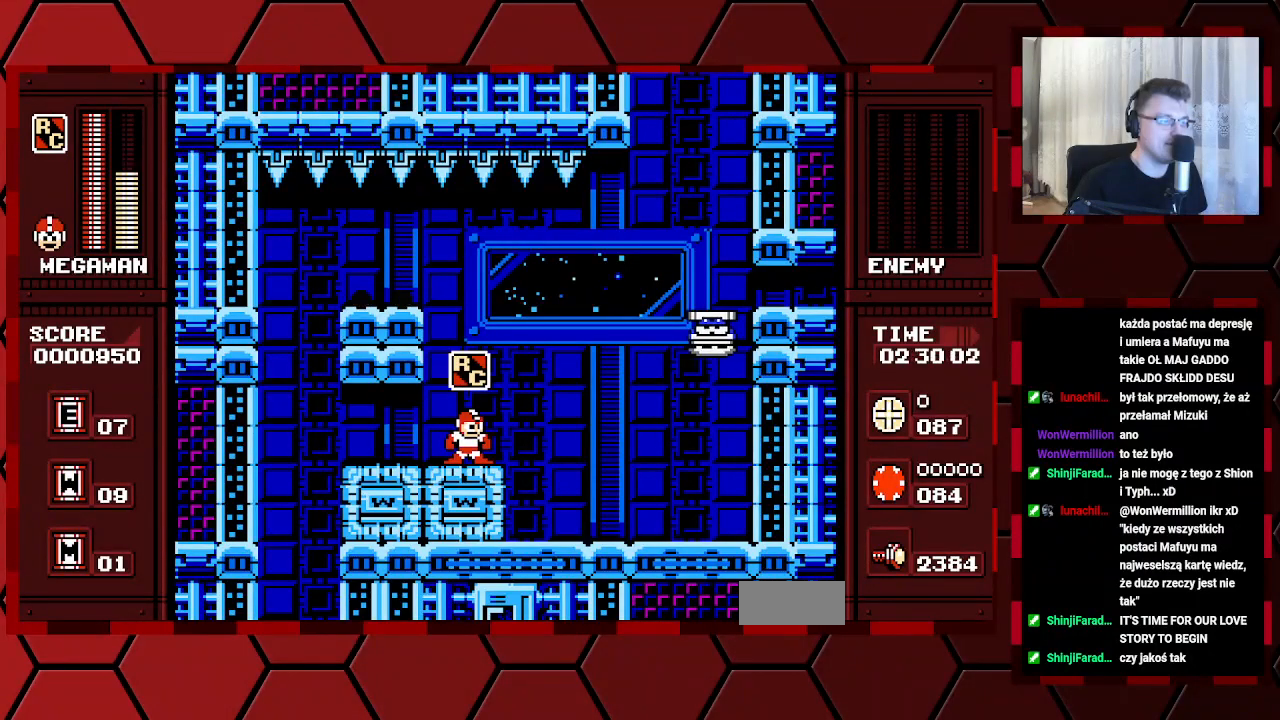
{"buttons": [], "events": [[100, "R1", "down"], [200, "R1", "up"], [317, "R1", "down"], [417, "R1", "up"]]}
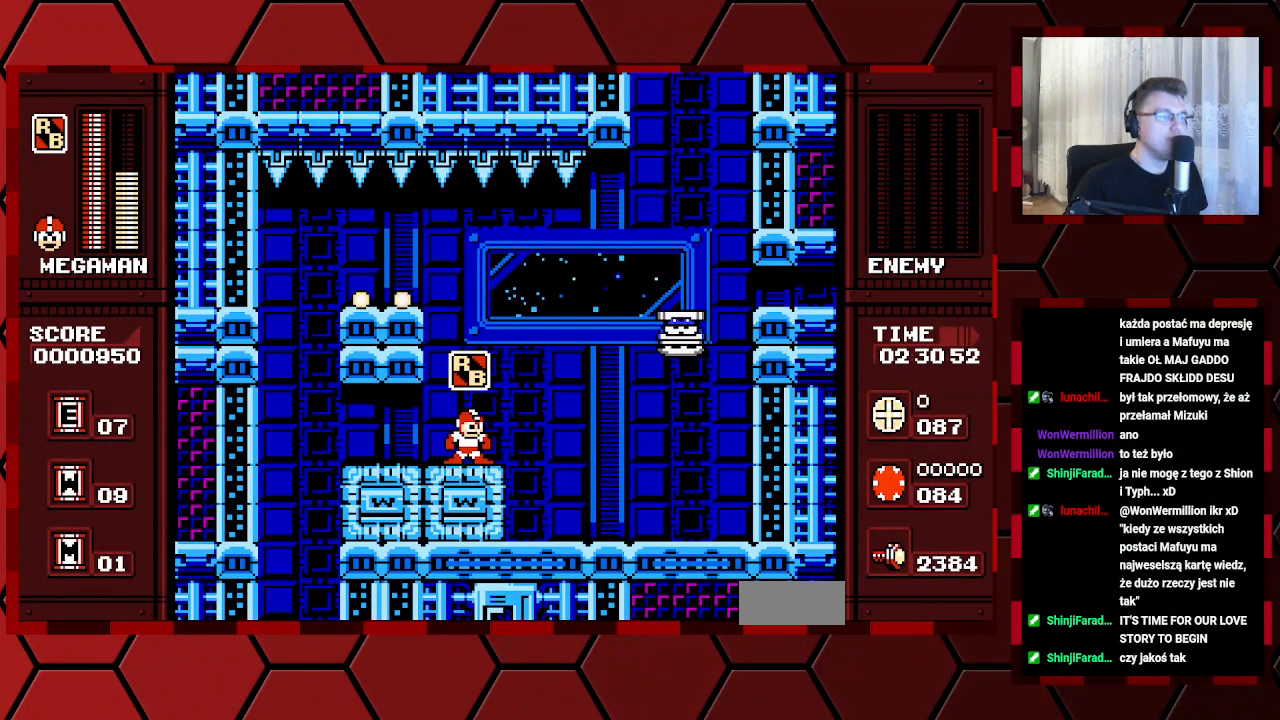
{"buttons": ["DPAD_RIGHT"], "events": [[233, "L1", "down"], [317, "R1", "down"], [367, "L1", "up"], [417, "R1", "up"], [483, "DPAD_RIGHT", "down"]]}
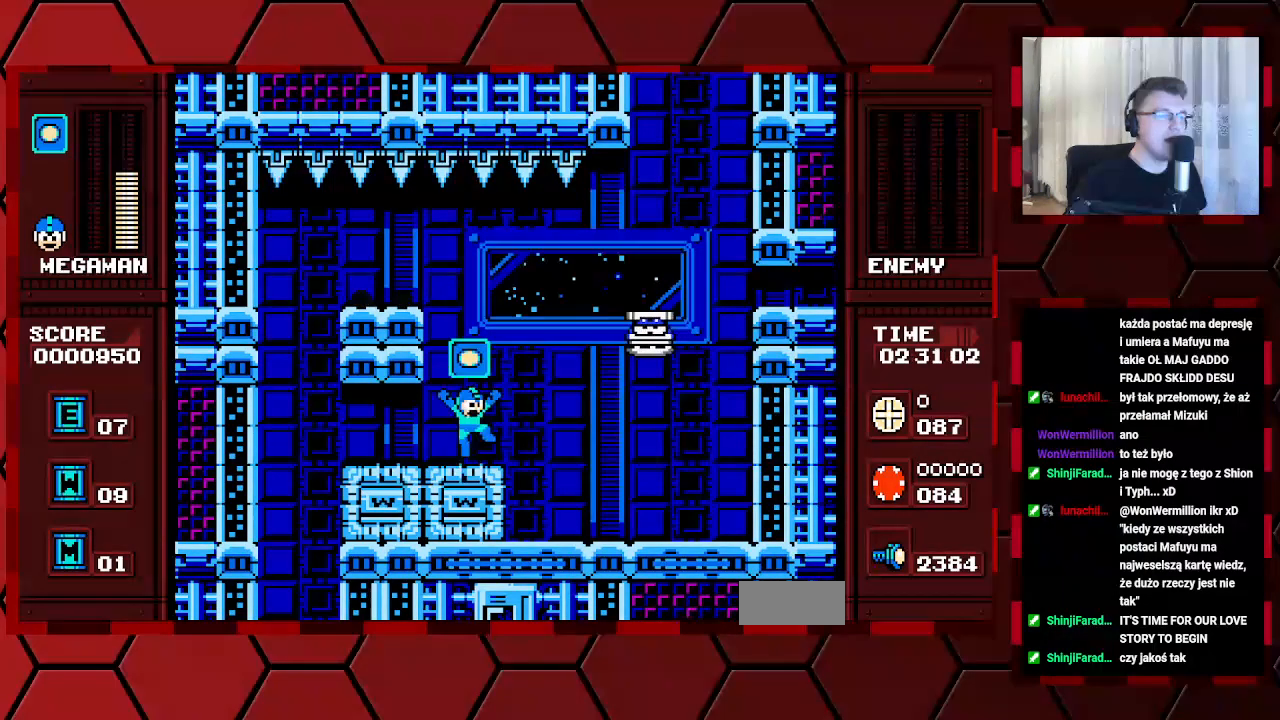
{"buttons": [], "events": [[167, "DPAD_RIGHT", "up"]]}
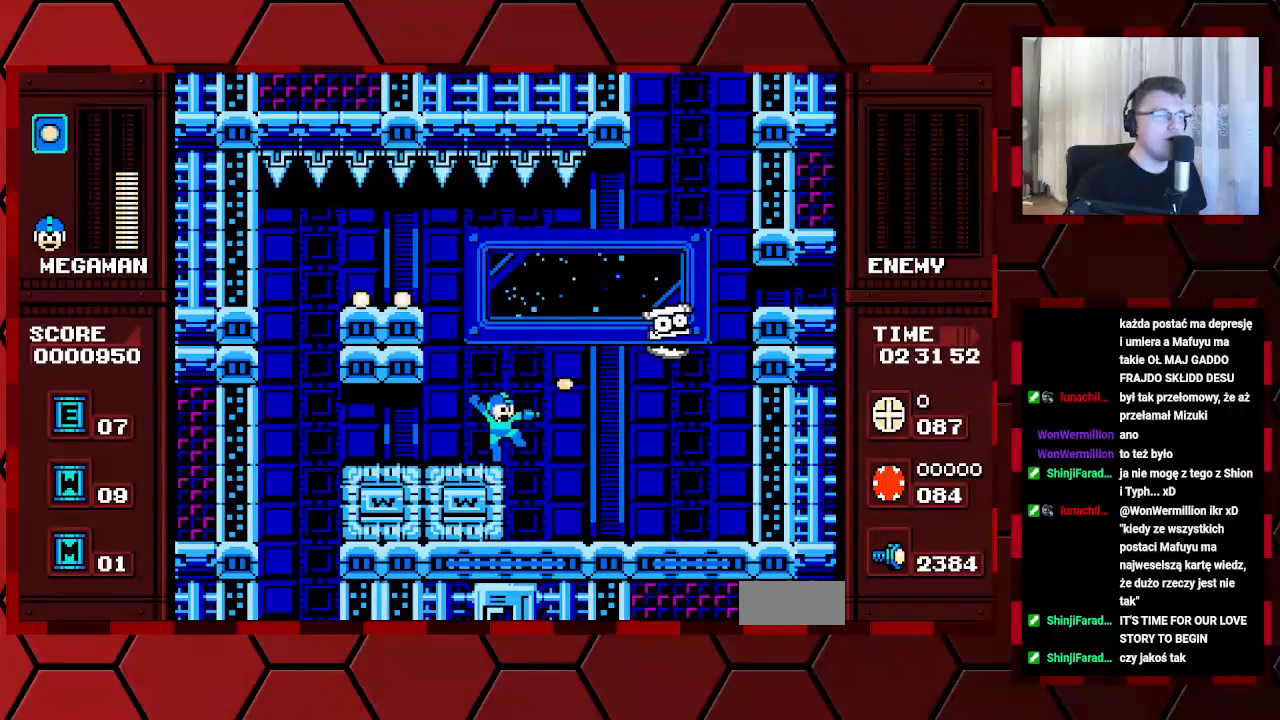
{"buttons": [], "events": [[283, "DPAD_RIGHT", "down"], [500, "DPAD_RIGHT", "up"]]}
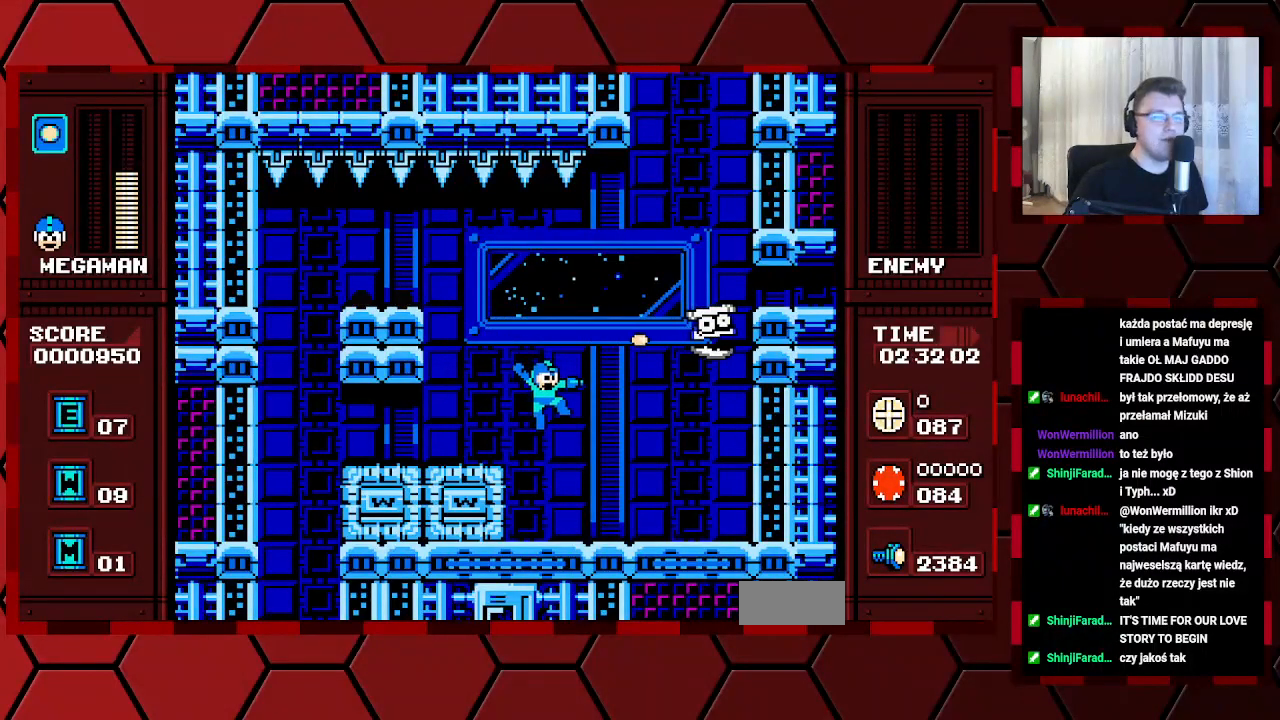
{"buttons": ["L1"], "events": [[17, "DPAD_RIGHT", "down"], [50, "L1", "down"], [100, "DPAD_RIGHT", "up"], [167, "L1", "up"], [417, "L1", "down"]]}
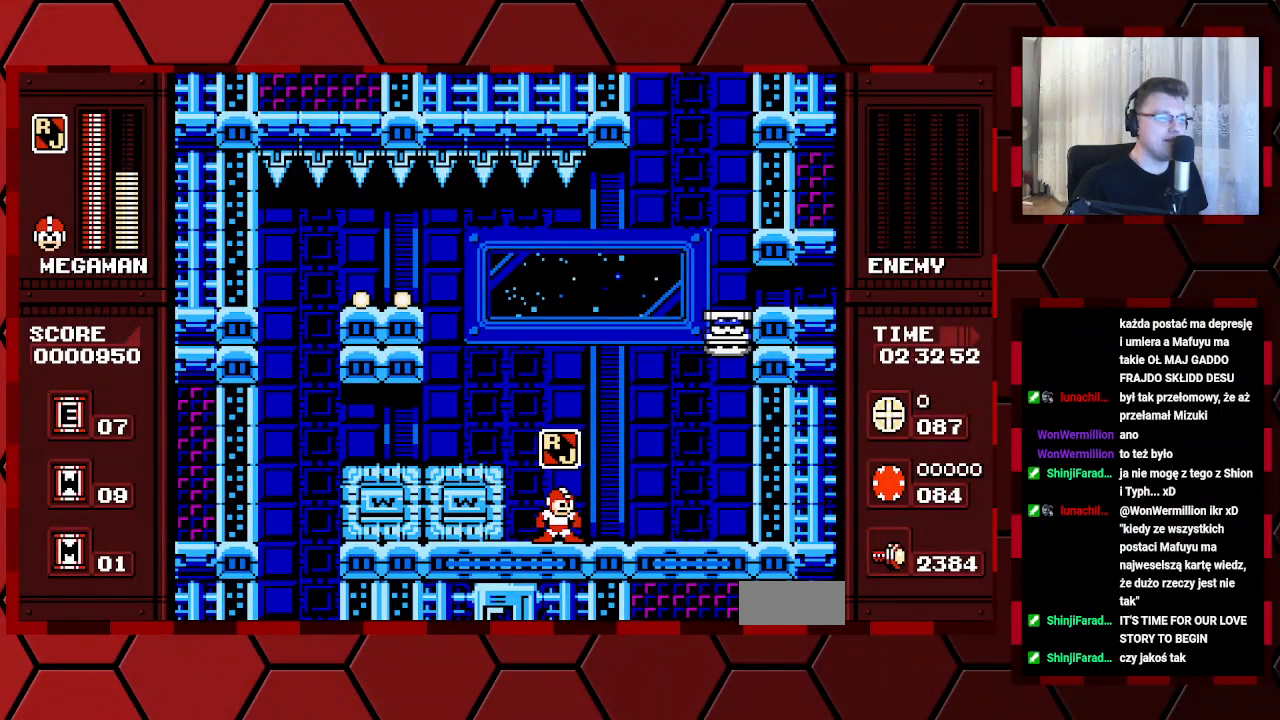
{"buttons": [], "events": [[17, "L1", "up"], [400, "L1", "down"], [467, "L1", "up"]]}
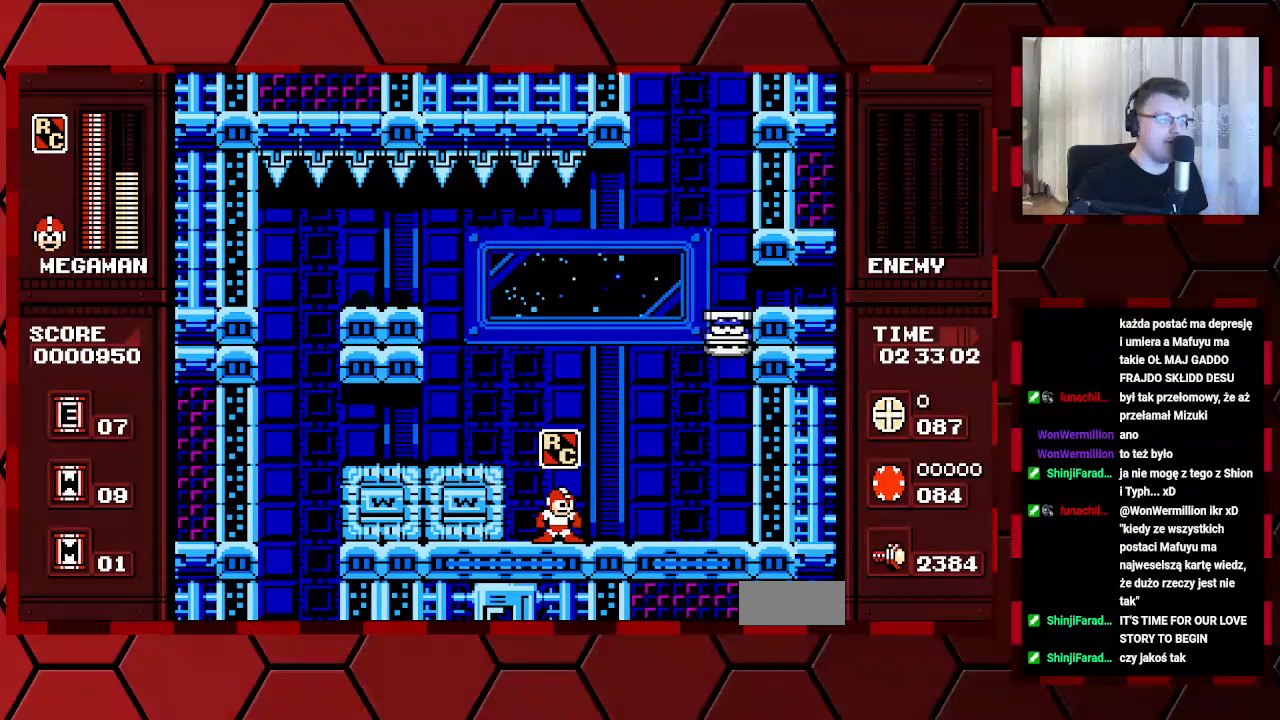
{"buttons": ["DPAD_RIGHT"], "events": [[400, "DPAD_RIGHT", "down"]]}
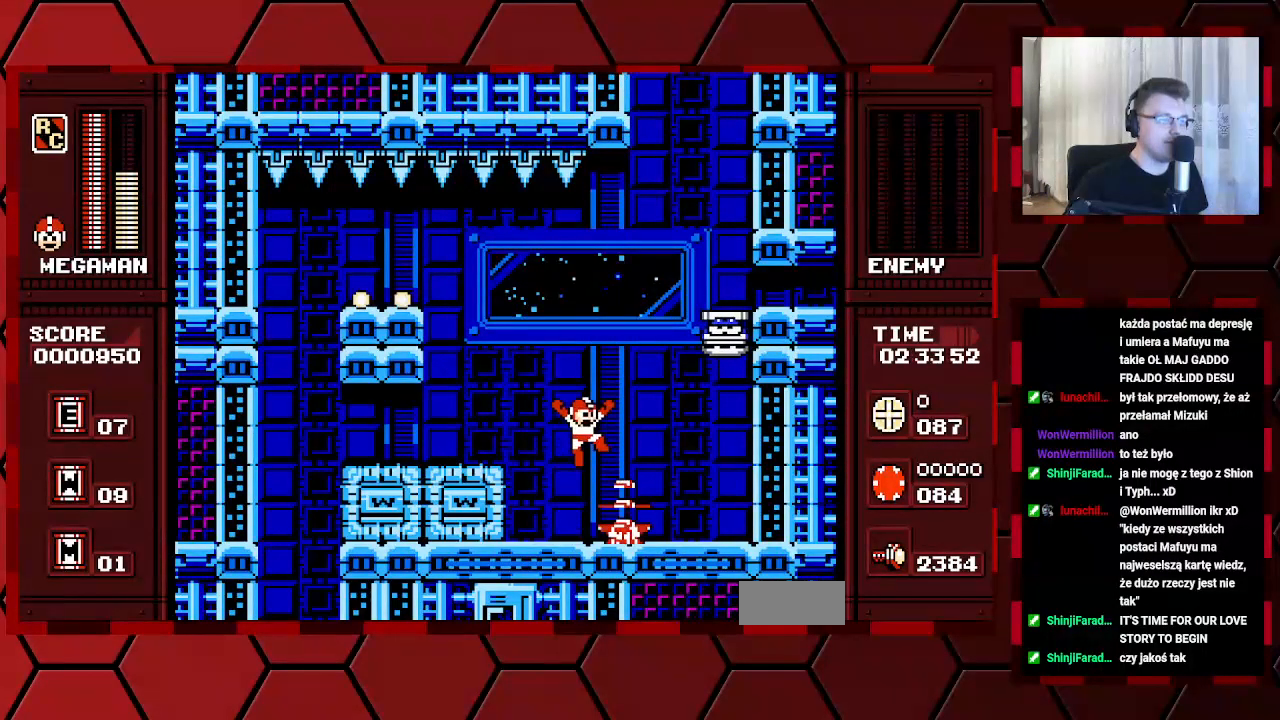
{"buttons": [], "events": [[167, "DPAD_RIGHT", "up"]]}
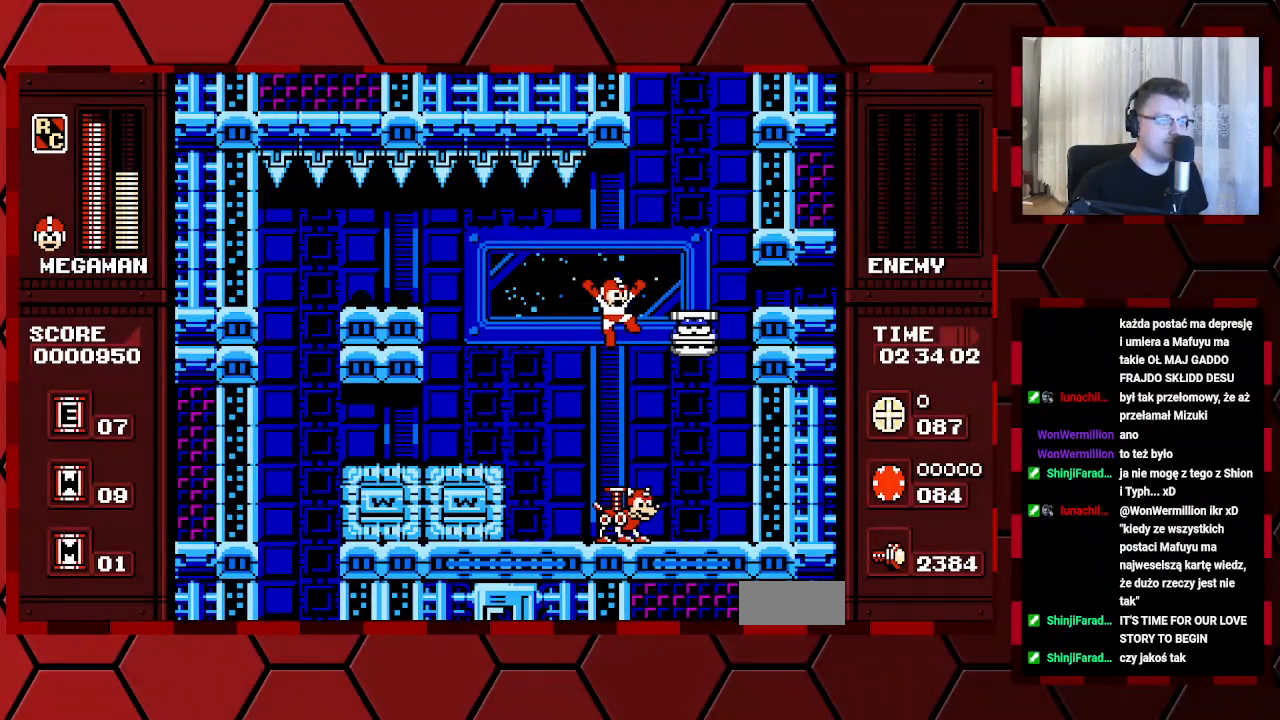
{"buttons": ["DPAD_DOWN", "DPAD_RIGHT"], "events": [[17, "DPAD_RIGHT", "down"], [17, "L1", "down"], [17, "R1", "down"], [117, "R1", "up"], [133, "L1", "up"], [333, "DPAD_RIGHT", "up"], [450, "DPAD_DOWN", "down"], [467, "DPAD_RIGHT", "down"]]}
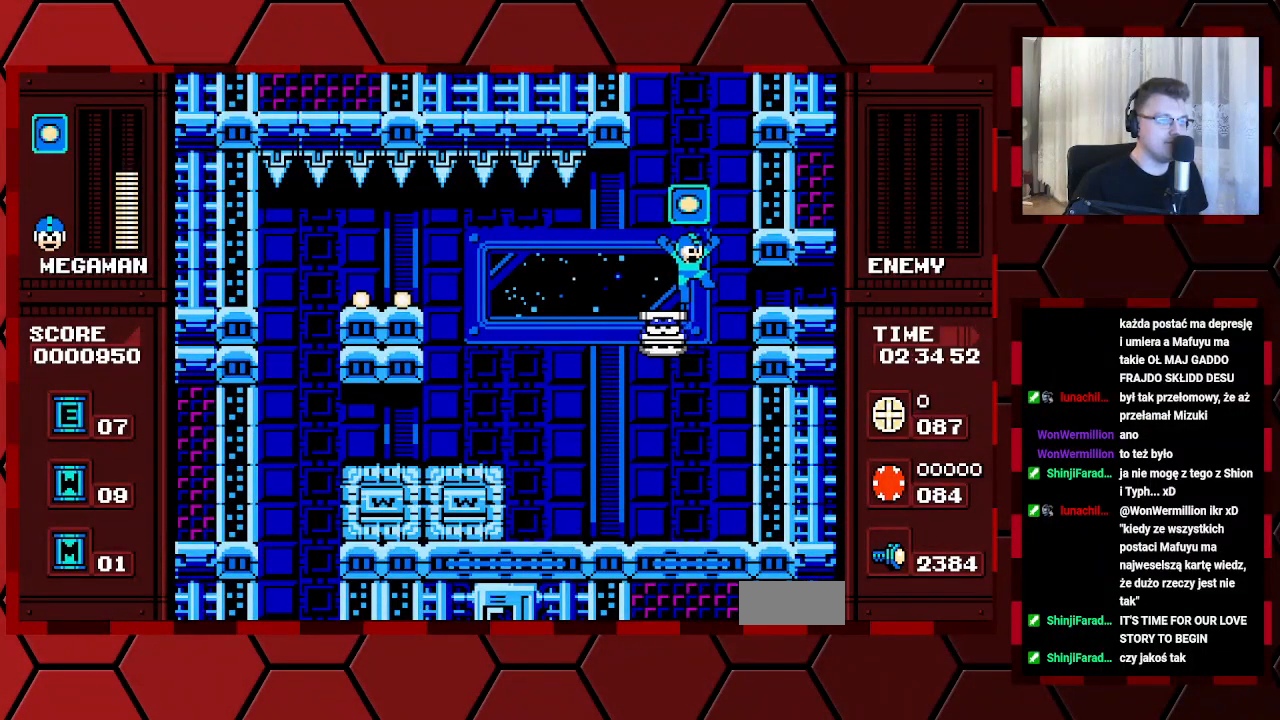
{"buttons": ["DPAD_LEFT"], "events": [[250, "DPAD_DOWN", "up"], [283, "DPAD_DOWN", "down"], [283, "DPAD_RIGHT", "up"], [300, "DPAD_DOWN", "up"], [367, "DPAD_LEFT", "down"]]}
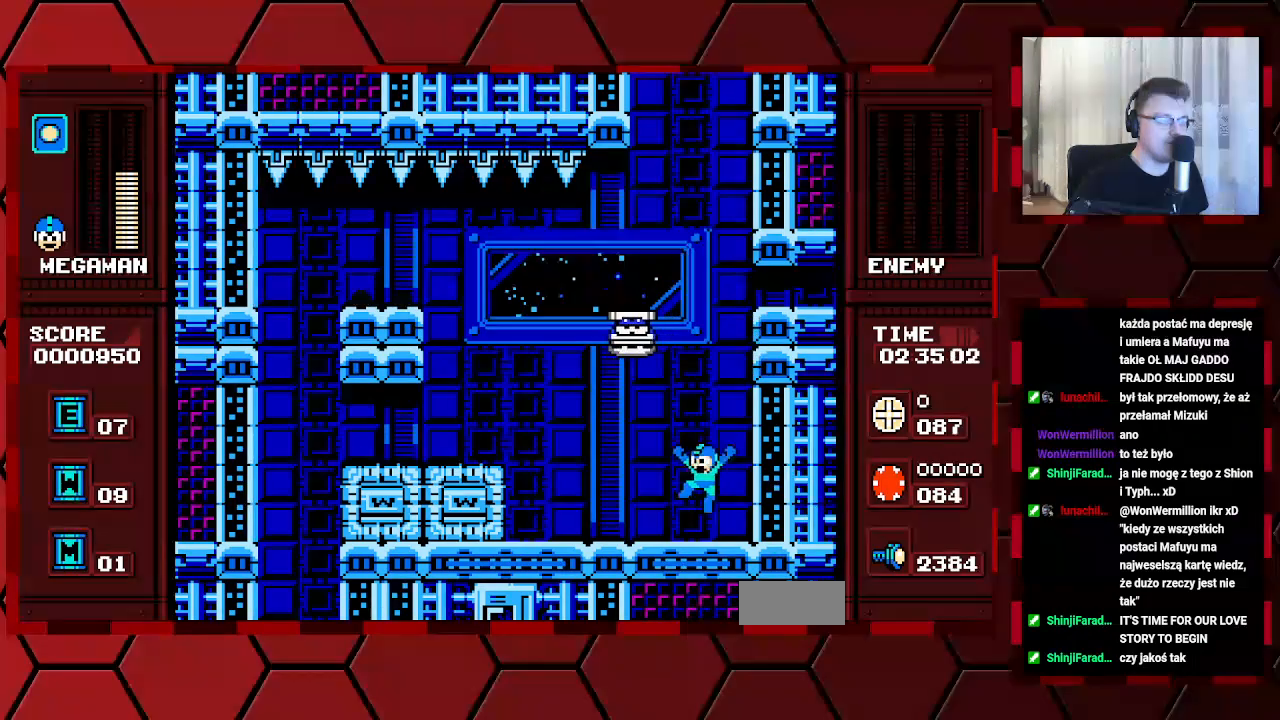
{"buttons": ["DPAD_LEFT"], "events": []}
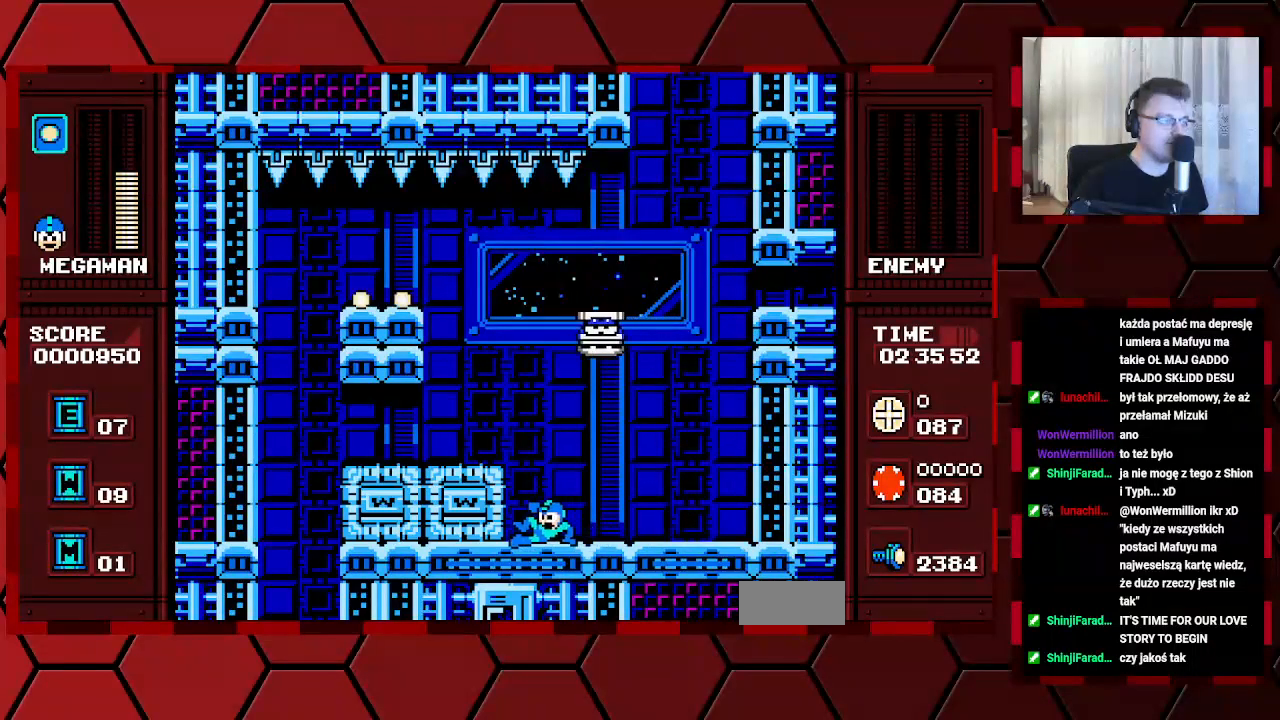
{"buttons": ["DPAD_LEFT"], "events": []}